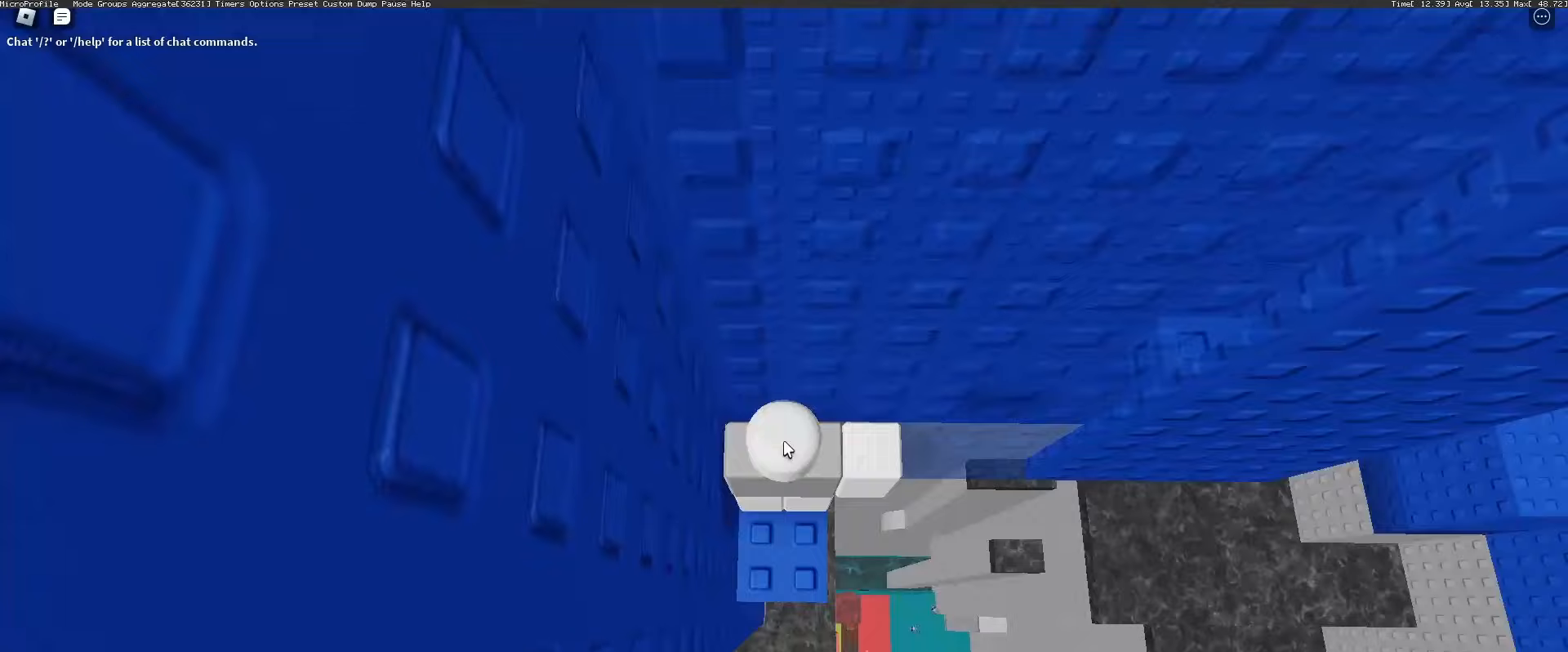
Gameplay with keyboard and mouse; each line is a JSON object with the keys and mouse buttons held at the frame after it. "events" lists presses ("down") and releases ("up") of "1", "2", "3", "4", "5", "a", "alt", "c", "caps_lock", "ctrl", "d", "e", "f", "g", "q", "r", "s", "shift", "space", "t", "tab", "v", "w", "x", "z", "mouse_left", "mouse_wheel" and "mouse_right" between this image and that frame as [ms after this image, input, new state], when the widget could be followed in between. "mouse_left", "mouse_wheel", "mouse_right" = the "left", "wheel", "right" buttons of the "mouse" list. No other keys are recorded. "wheel" means that the mouse wheel is clicked or scrolled. Not read: mouse_move.
{"keys": [], "mouse": [], "events": [[183, "ctrl", "down"], [217, "v", "down"], [300, "ctrl", "up"], [300, "v", "up"]]}
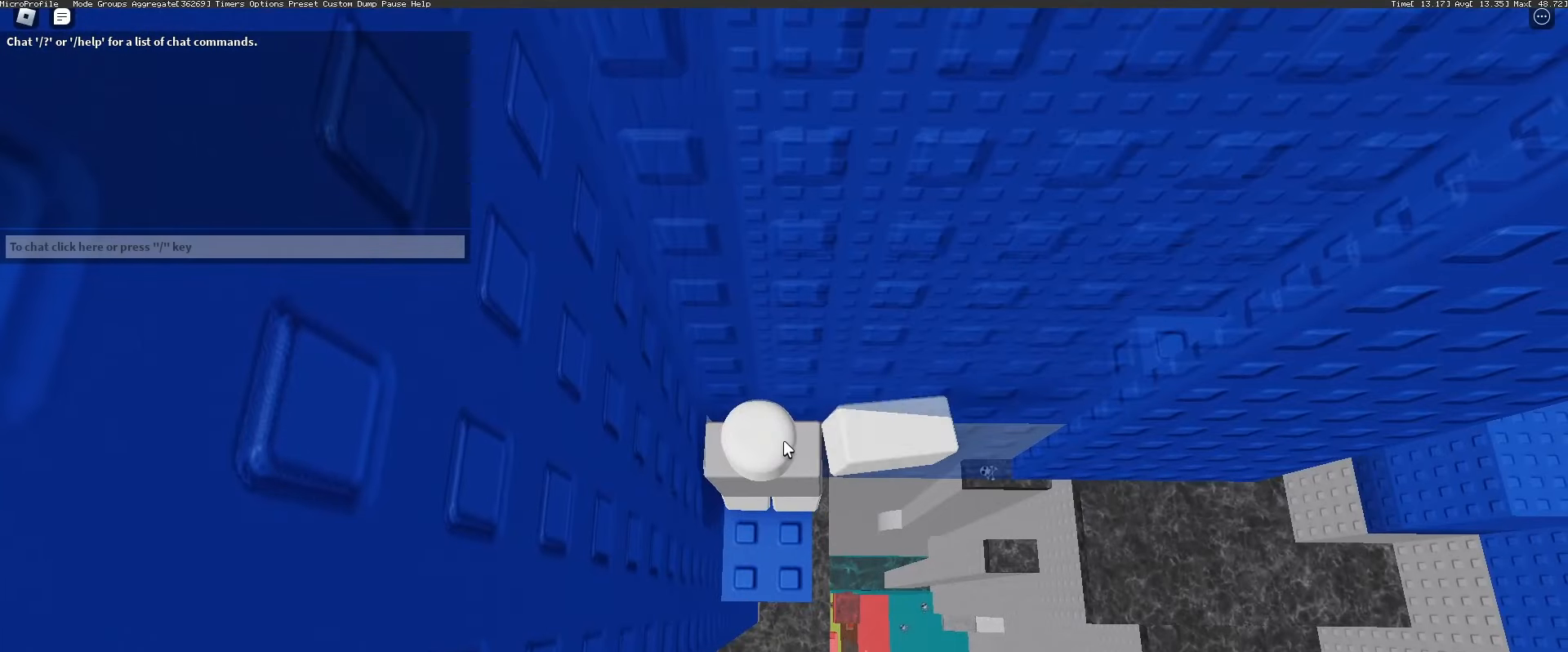
{"keys": [], "mouse": ["right"], "events": [[333, "mouse_right", "down"], [417, "mouse_wheel", "down"], [467, "mouse_wheel", "up"]]}
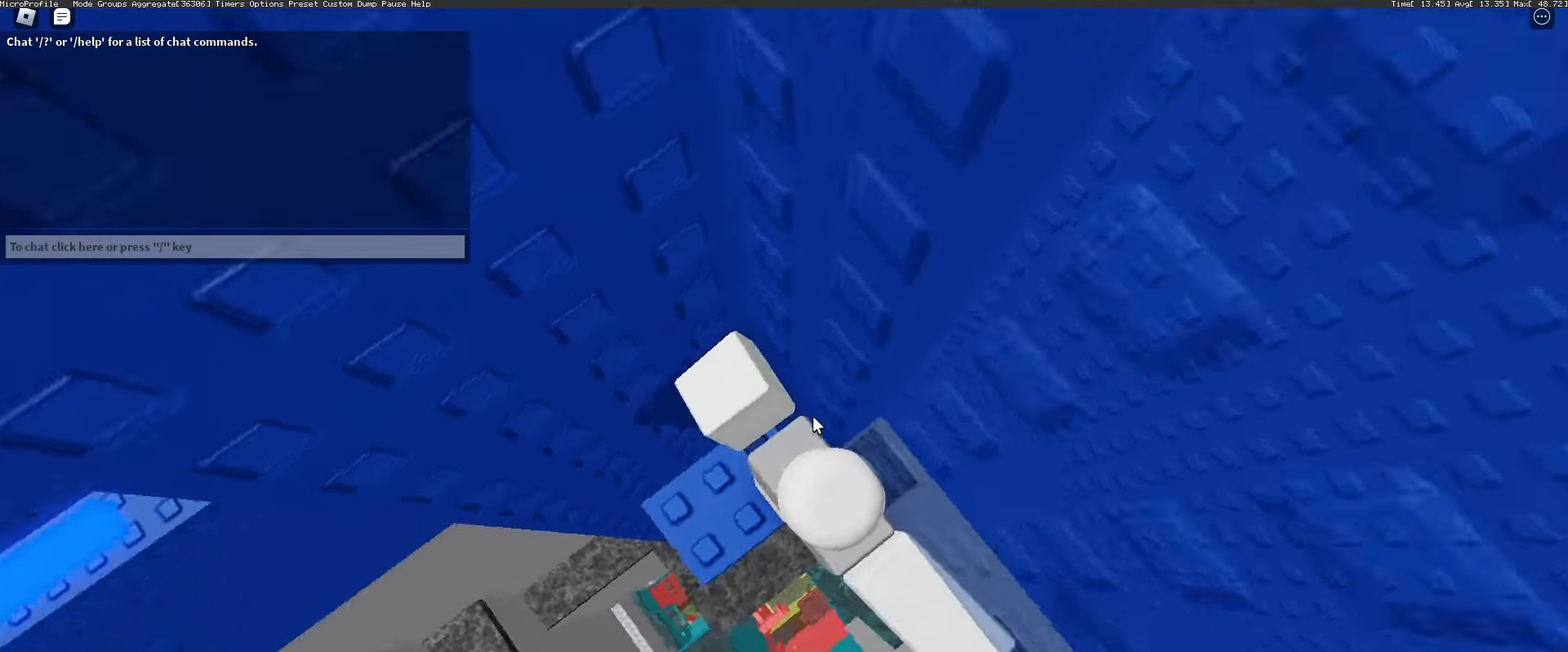
{"keys": ["d"], "mouse": ["right"], "events": [[150, "d", "down"], [150, "shift", "down"], [200, "space", "down"], [300, "shift", "up"], [350, "space", "up"]]}
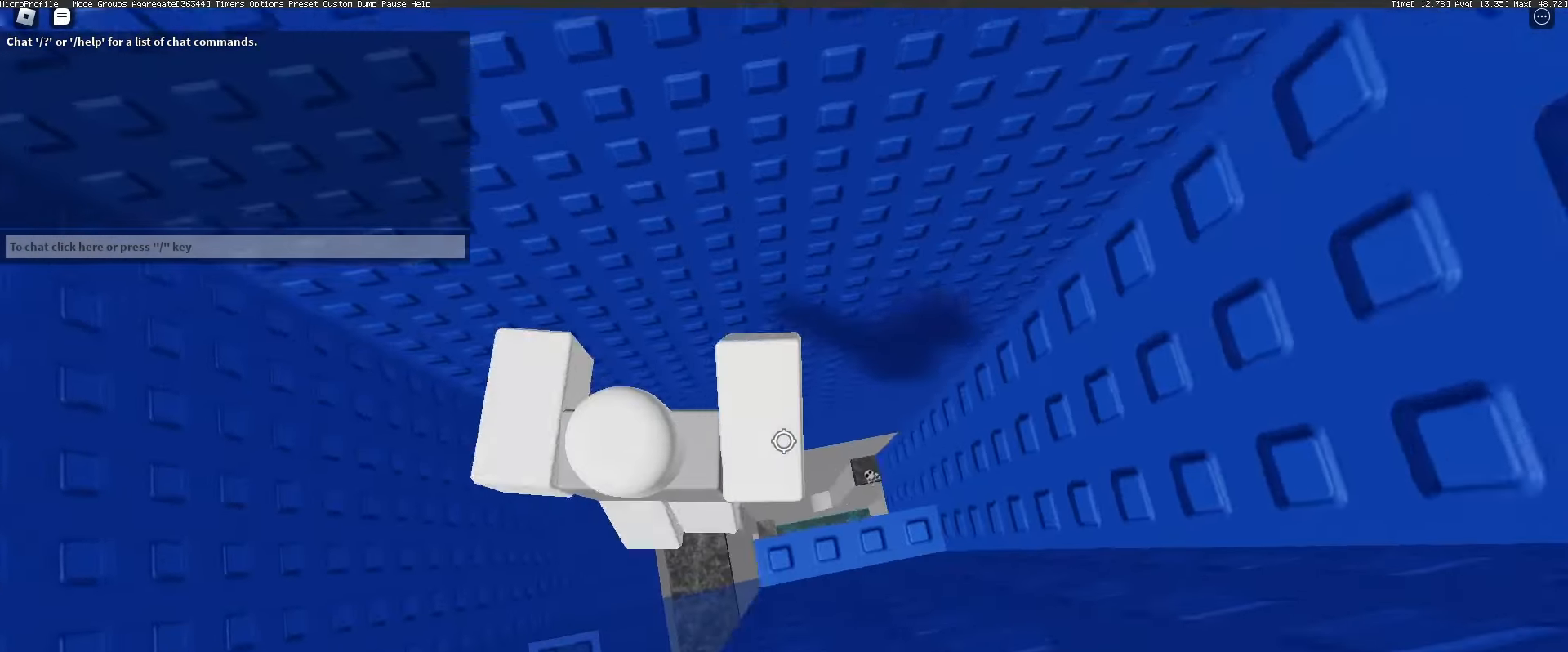
{"keys": [], "mouse": [], "events": [[167, "mouse_wheel", "down"], [167, "w", "down"], [217, "d", "up"], [217, "mouse_right", "up"], [300, "mouse_wheel", "up"], [500, "w", "up"]]}
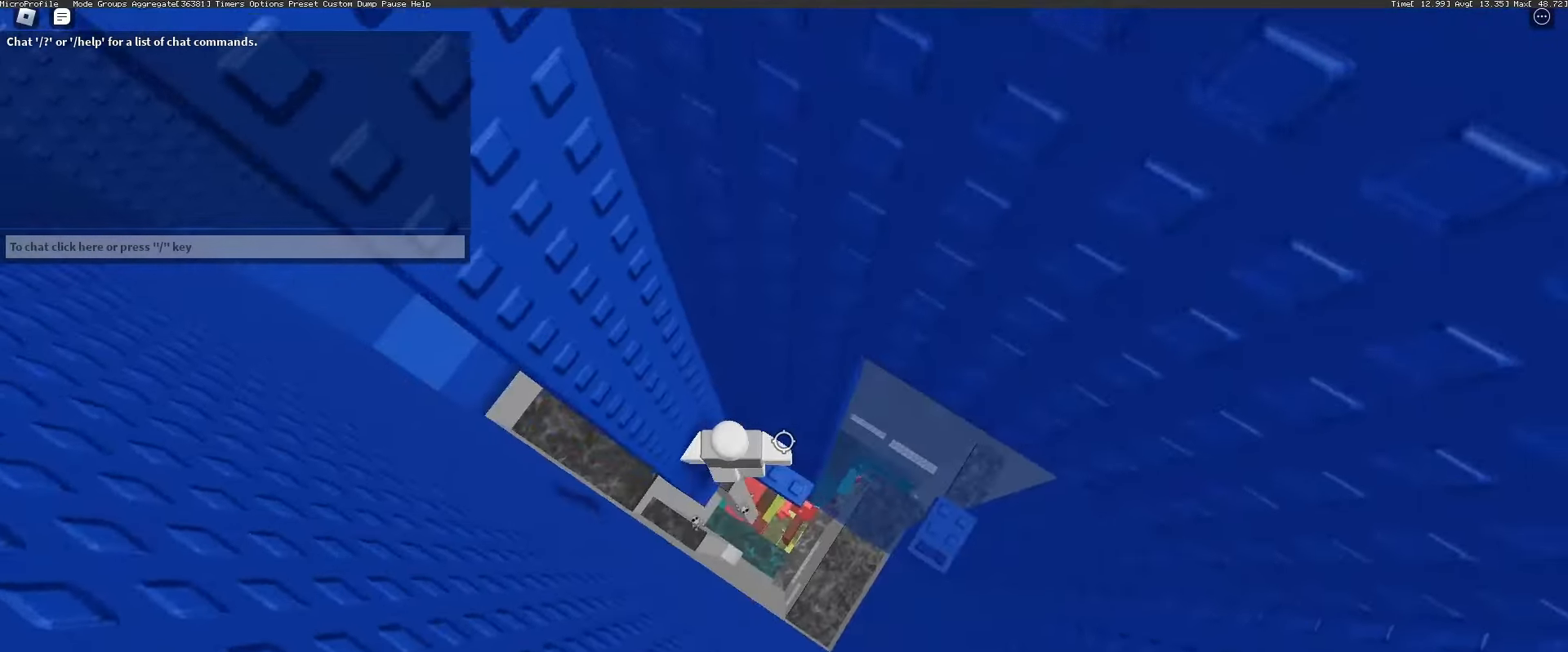
{"keys": ["a", "space"], "mouse": [], "events": [[267, "a", "down"], [417, "space", "down"]]}
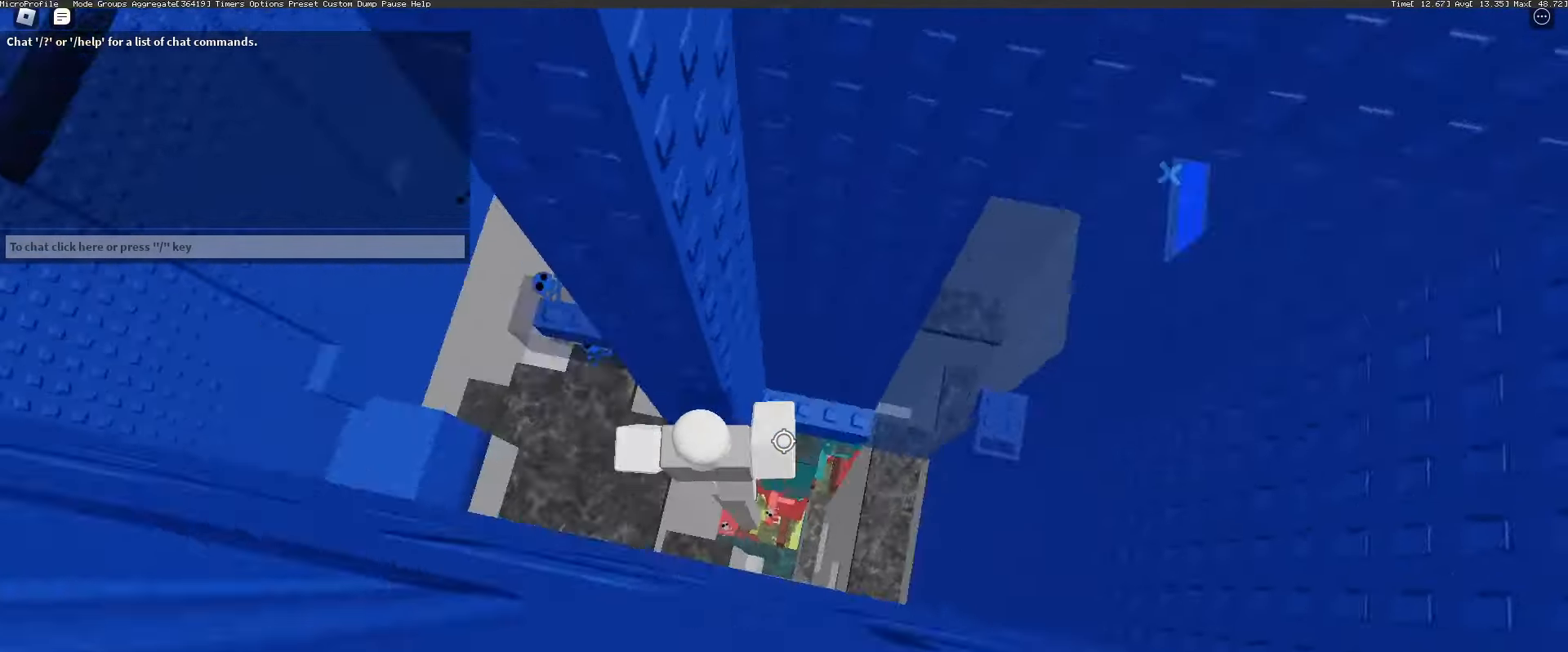
{"keys": [], "mouse": [], "events": [[17, "space", "up"], [483, "a", "up"]]}